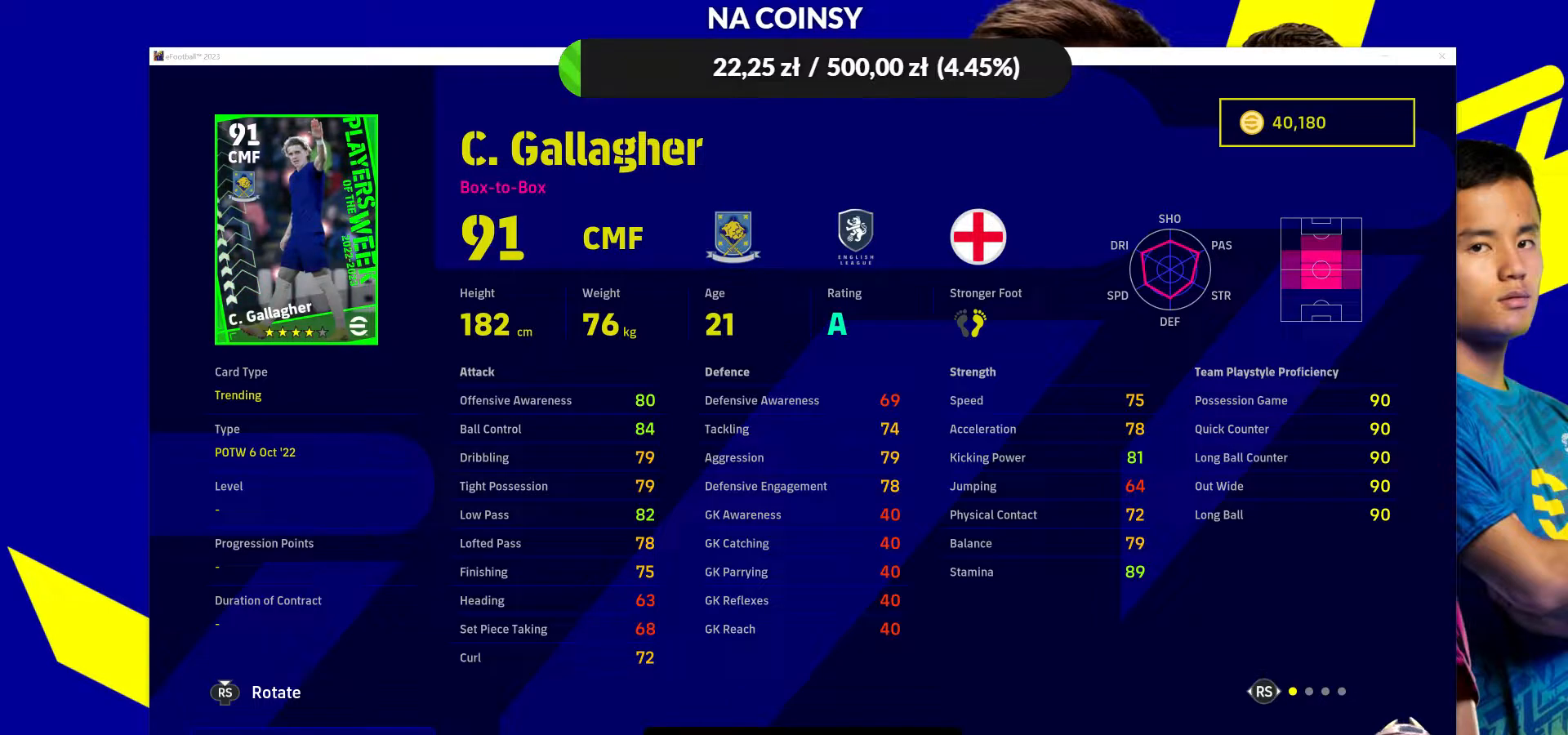
Gameplay with a controller (PlayStation layout); each line is a JSON object with the inputs held at the frame after it. "events" lists button and stick changes between this image and that frame as [ms after this image, input, new state], when the widget could be followed in between.
{"buttons": ["CIRCLE"], "left_stick": "center", "right_stick": "center", "events": [[500, "CIRCLE", "down"]]}
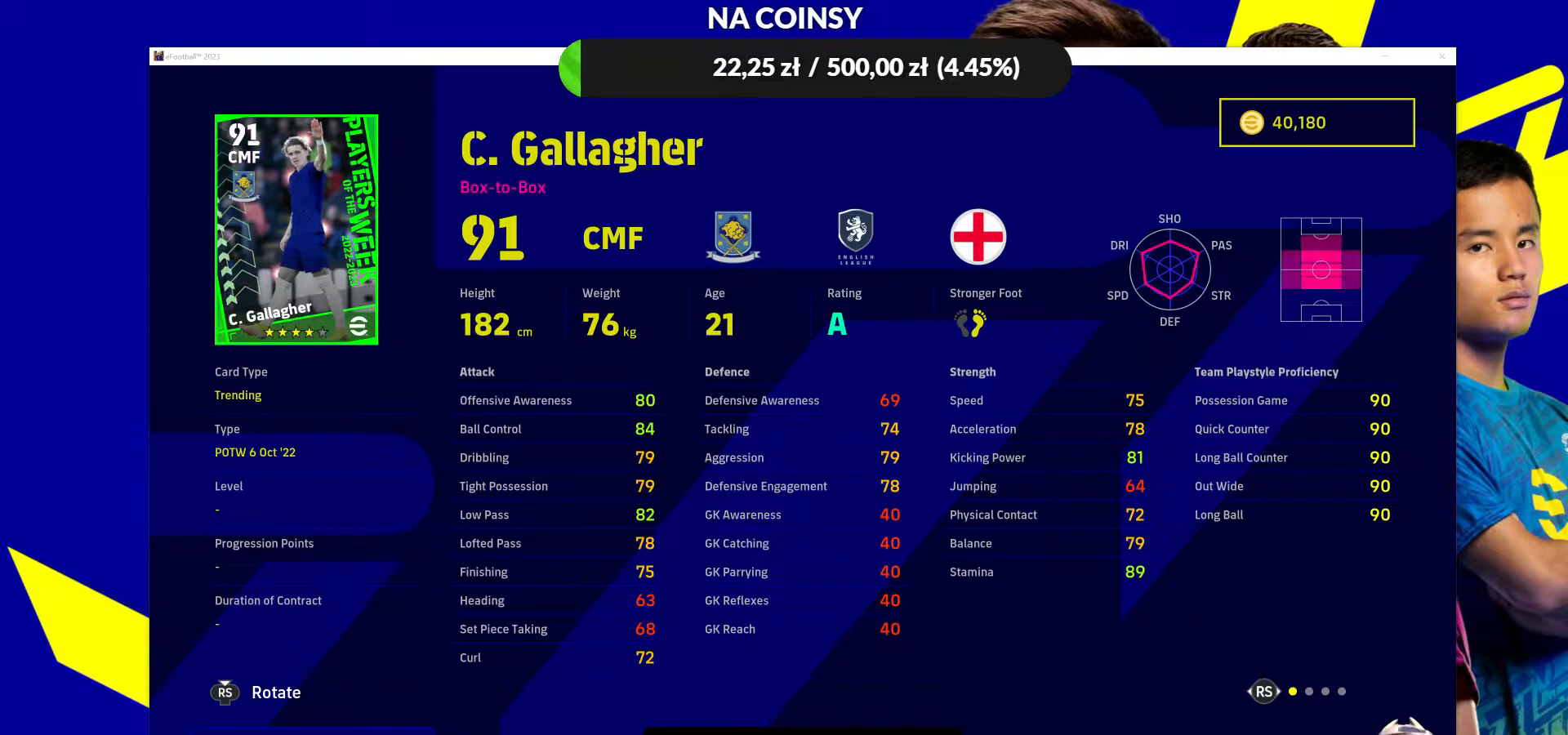
{"buttons": [], "left_stick": "center", "right_stick": "center", "events": [[117, "CIRCLE", "up"]]}
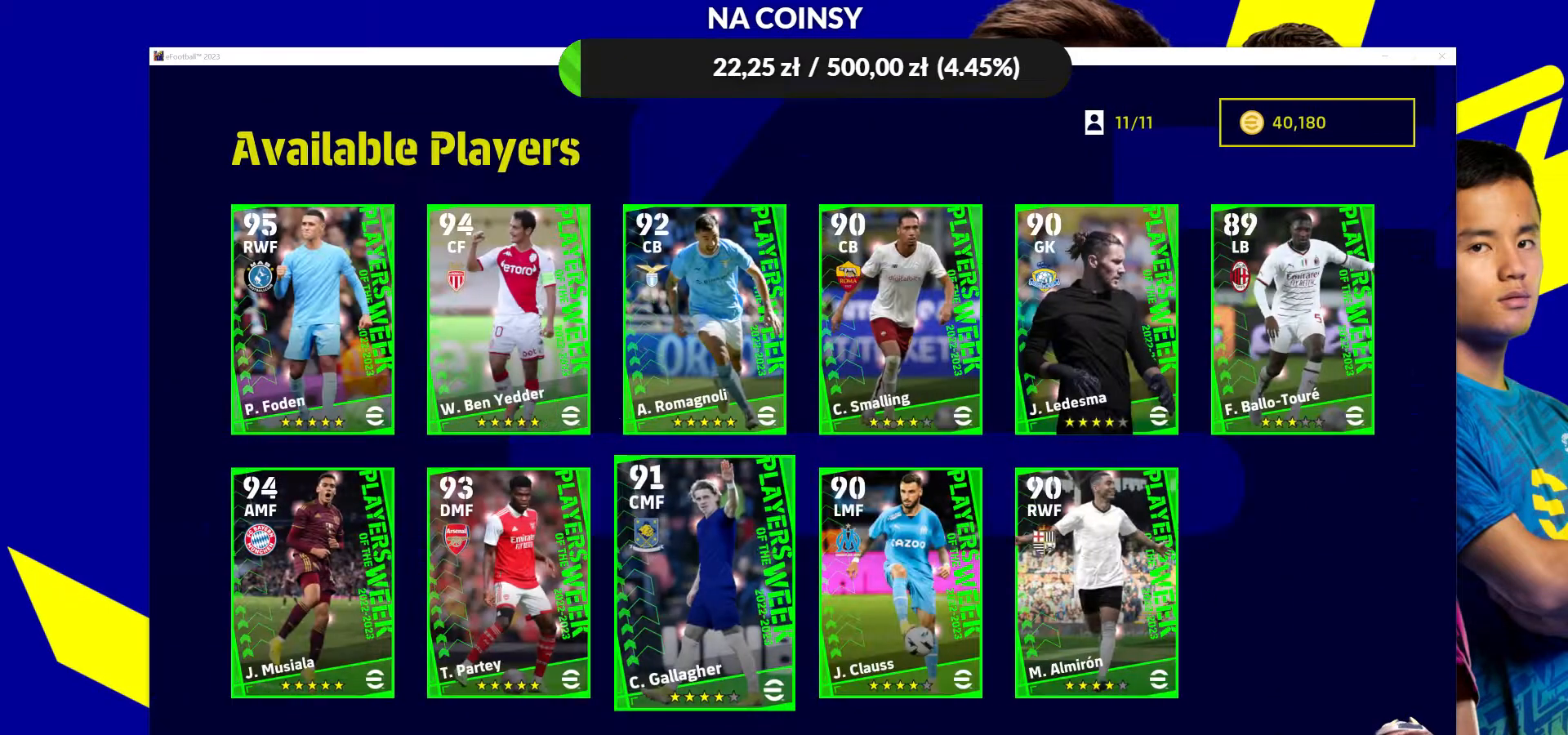
{"buttons": [], "left_stick": "center", "right_stick": "center", "events": [[117, "left_stick", "up"], [267, "left_stick", "center"]]}
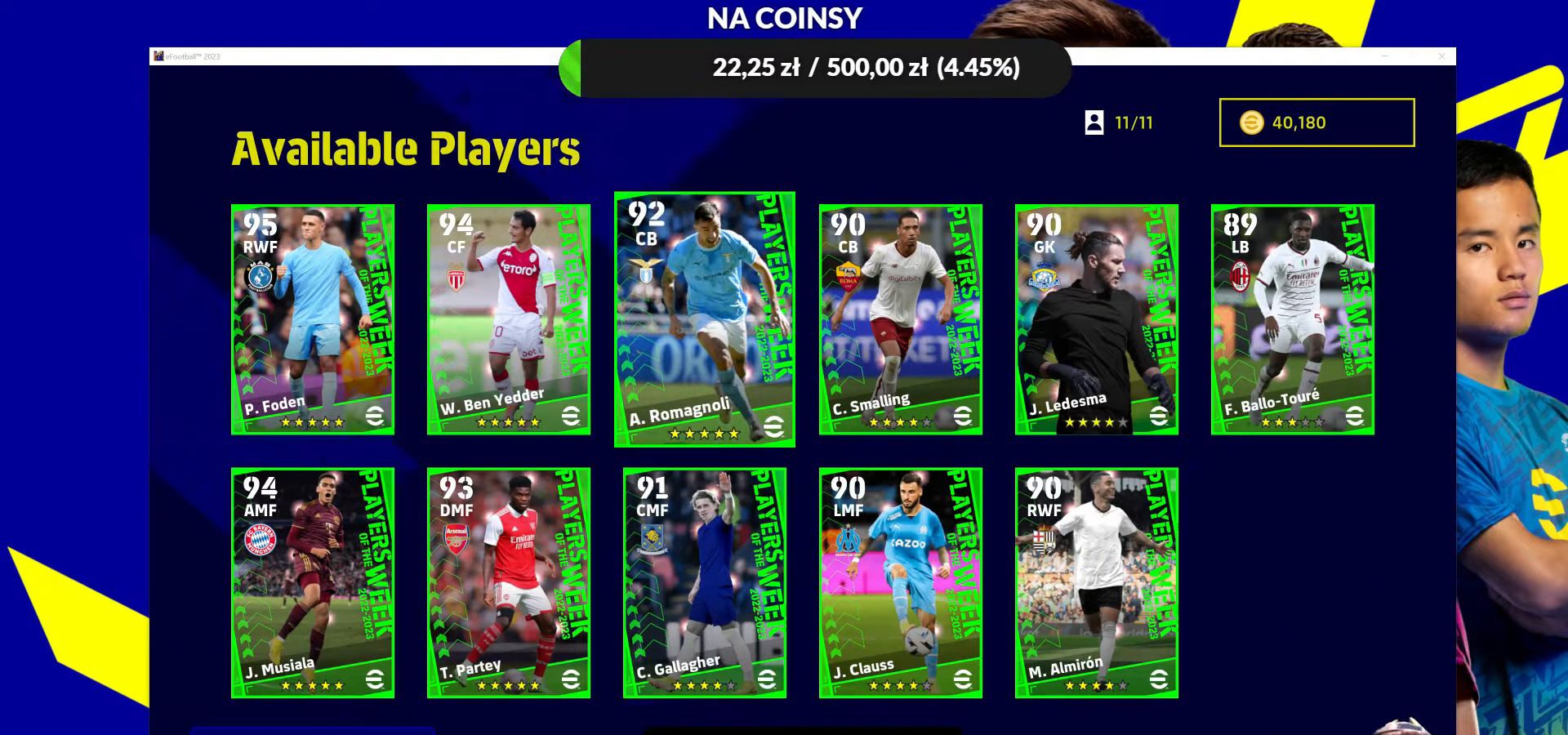
{"buttons": [], "left_stick": "center", "right_stick": "center", "events": []}
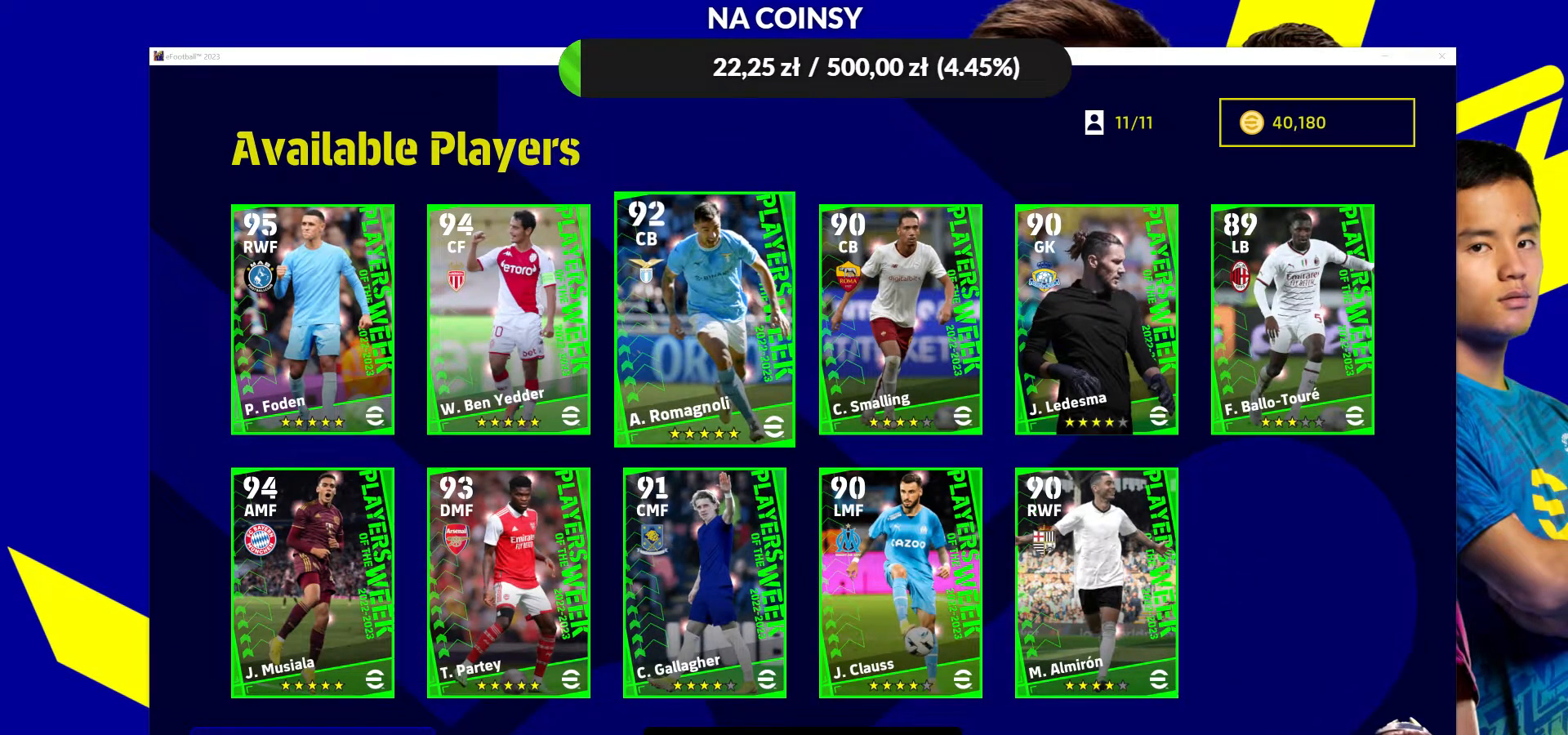
{"buttons": [], "left_stick": "center", "right_stick": "center", "events": [[133, "CROSS", "down"], [233, "CROSS", "up"]]}